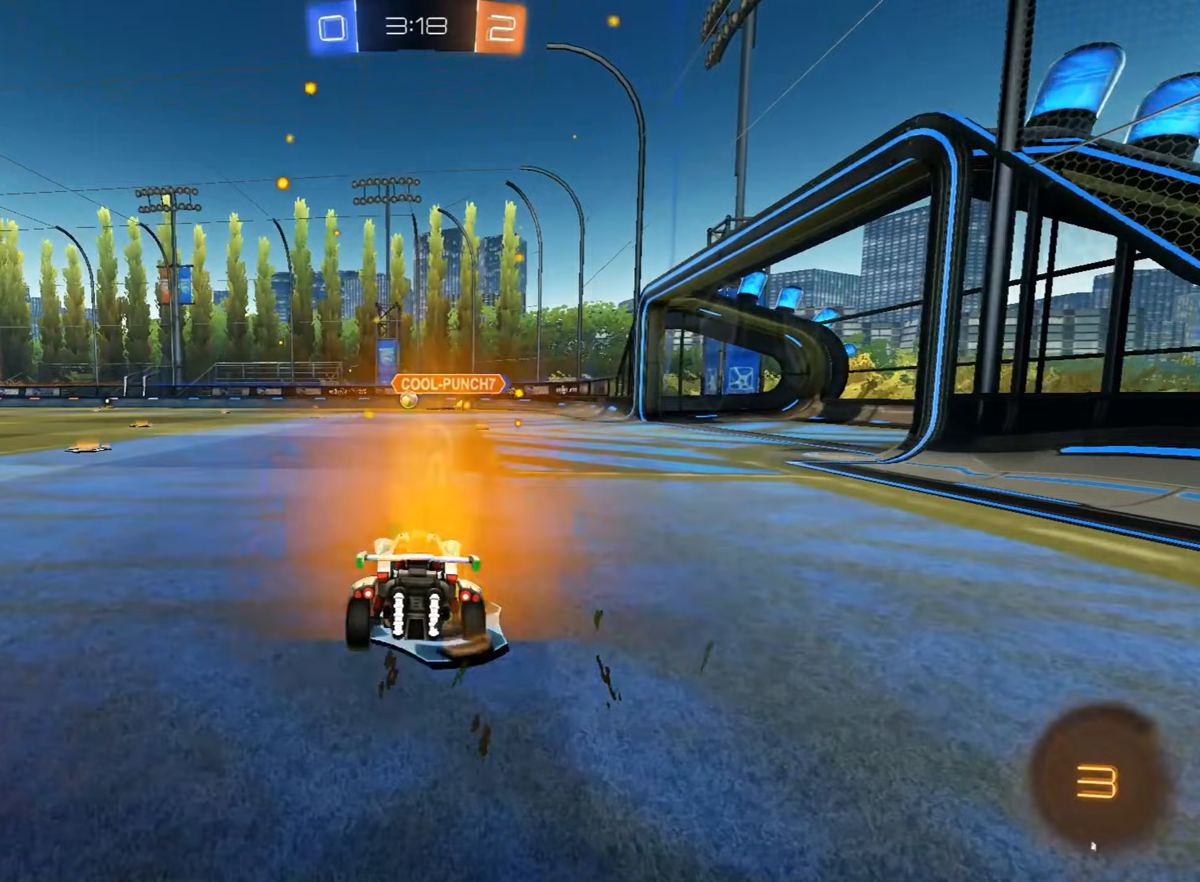
Gameplay with a controller (PlayStation layout); each line is a JSON object with the inputs held at the frame after it. "events" lists button and stick changes between this image and that frame as [ms after this image, input, new state], when the widget could be followed in between. Not read: right_stick.
{"buttons": ["R2"], "left_stick": "center", "events": [[68, "left_stick", "up-right"], [255, "left_stick", "center"]]}
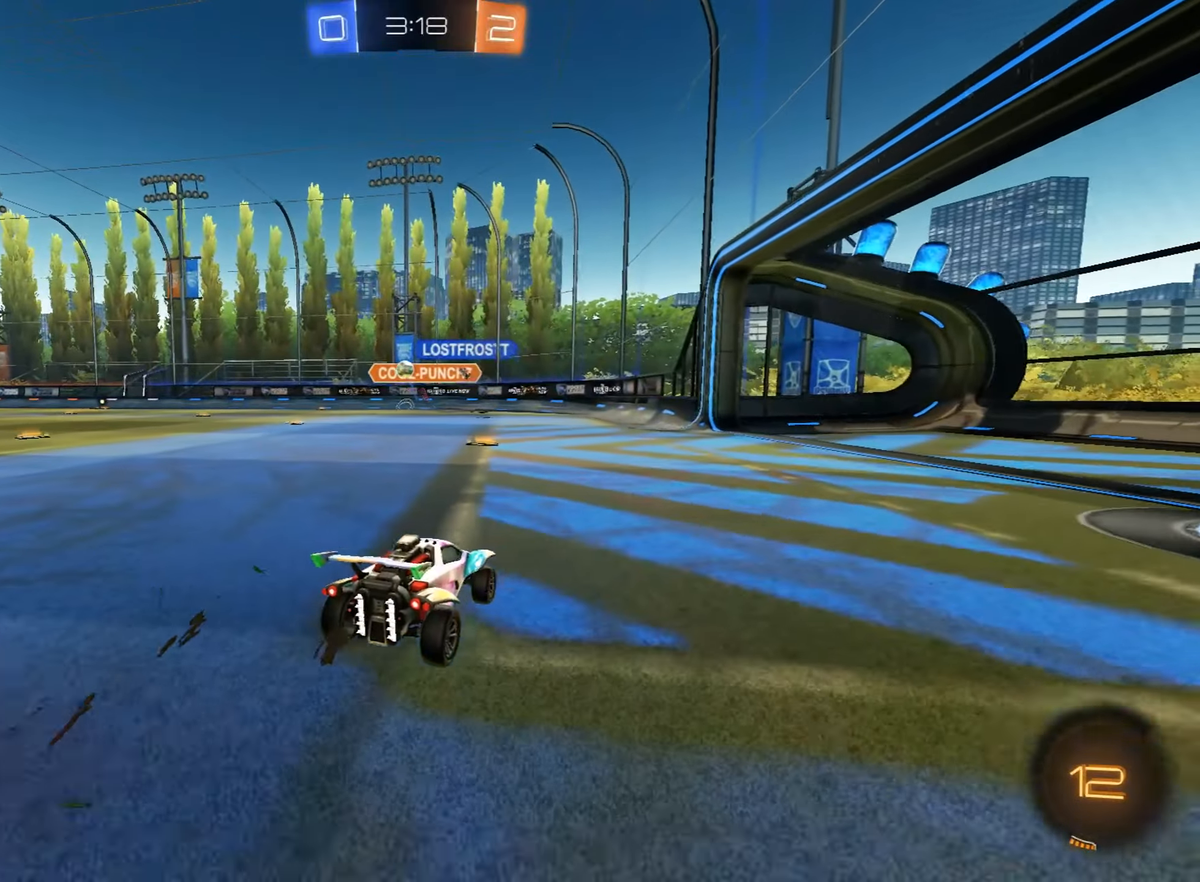
{"buttons": ["R2"], "left_stick": "left", "events": [[17, "left_stick", "left"], [119, "left_stick", "center"], [340, "left_stick", "left"]]}
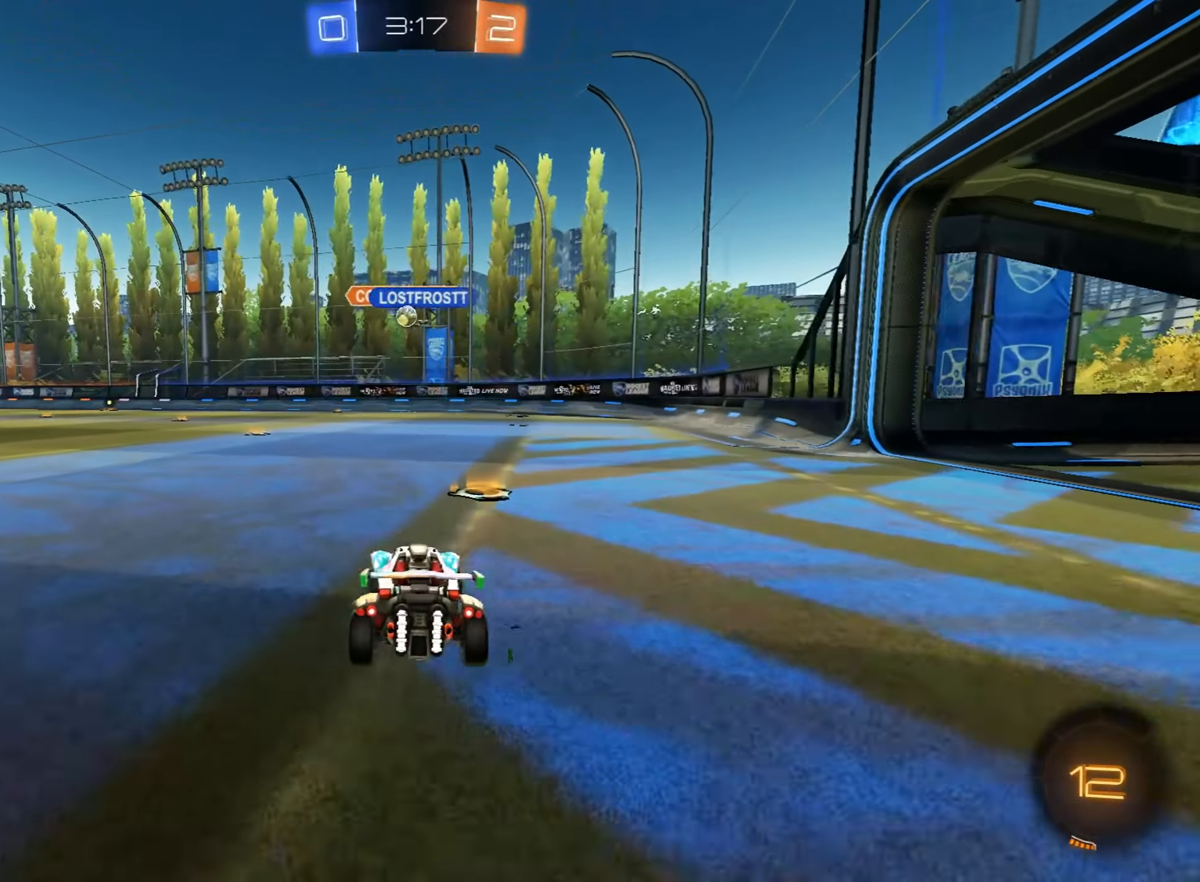
{"buttons": ["R2"], "left_stick": "left", "events": []}
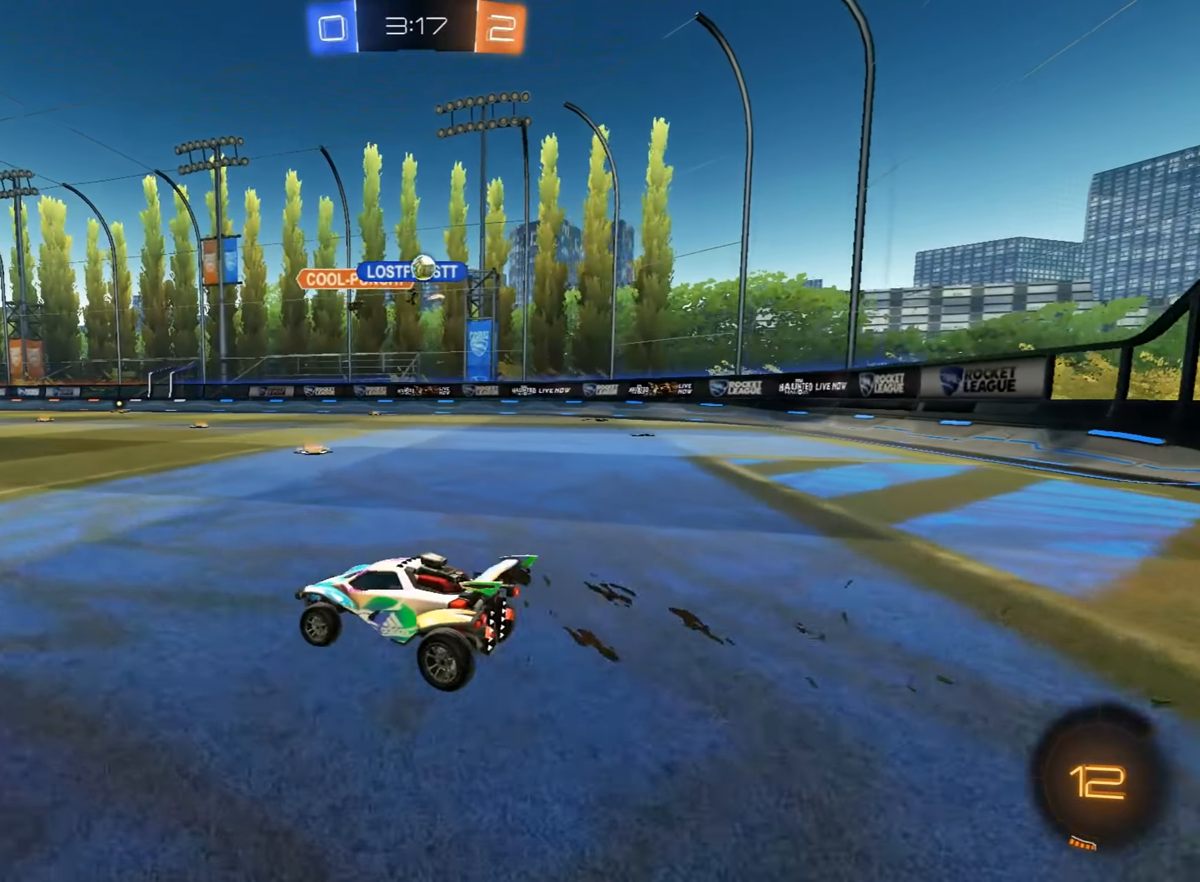
{"buttons": ["R2"], "left_stick": "right", "events": [[68, "left_stick", "right"], [153, "left_stick", "center"], [204, "left_stick", "left"], [442, "left_stick", "right"]]}
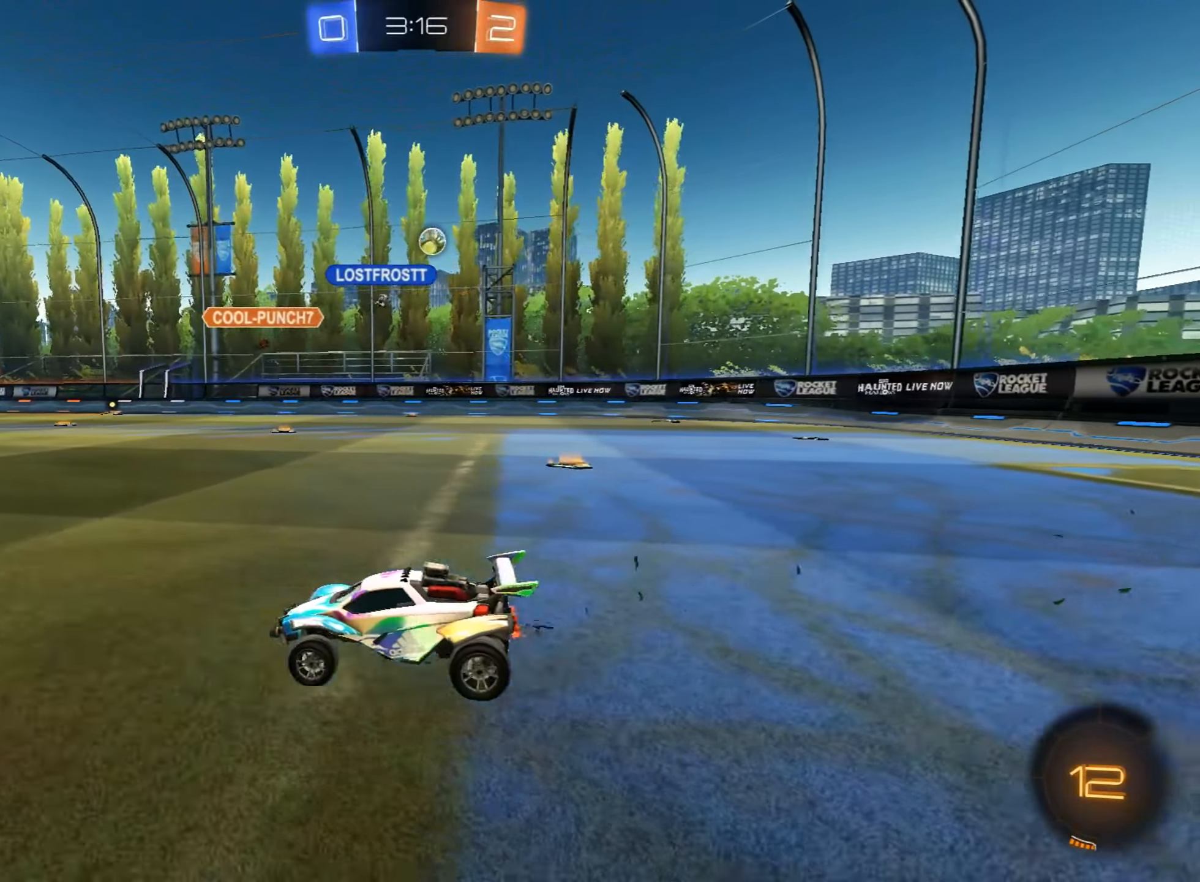
{"buttons": ["R2"], "left_stick": "right", "events": [[85, "SQUARE", "down"], [238, "SQUARE", "up"]]}
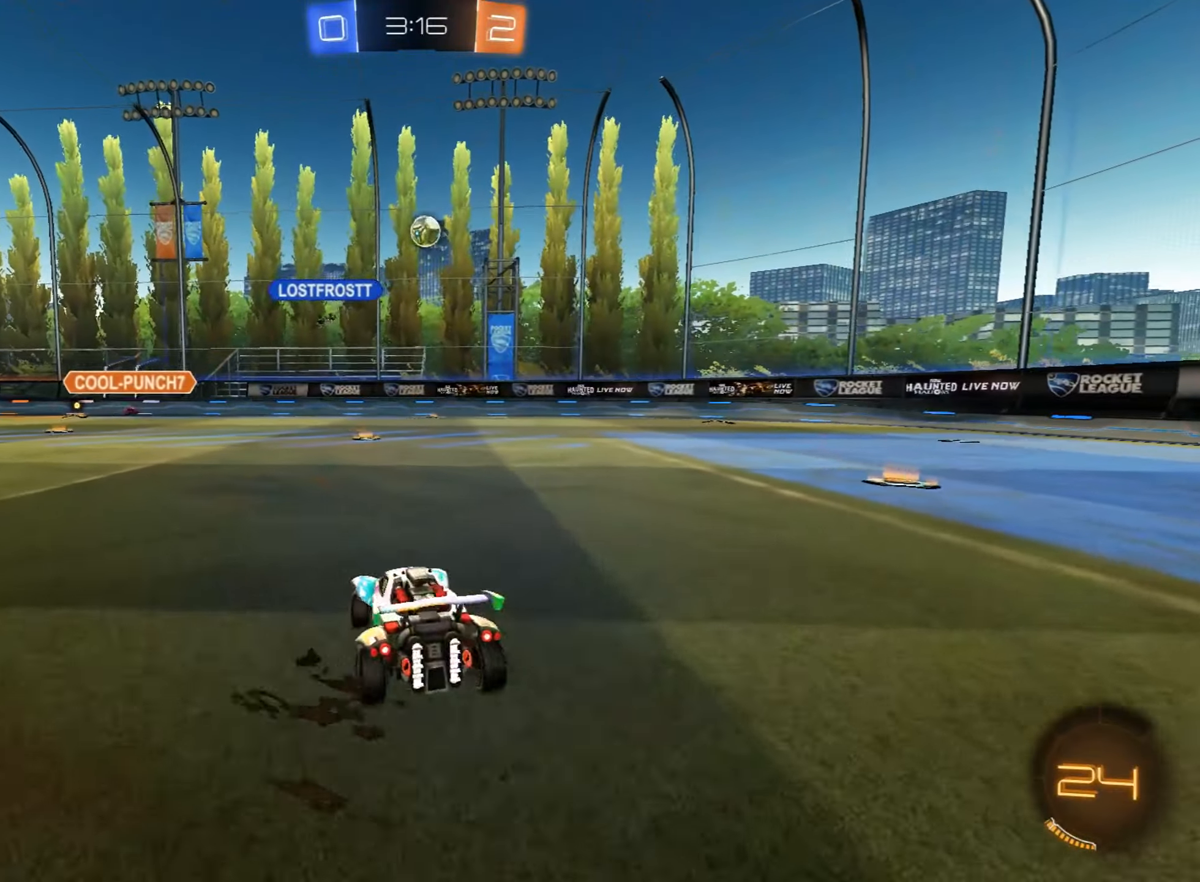
{"buttons": ["R2"], "left_stick": "right", "events": []}
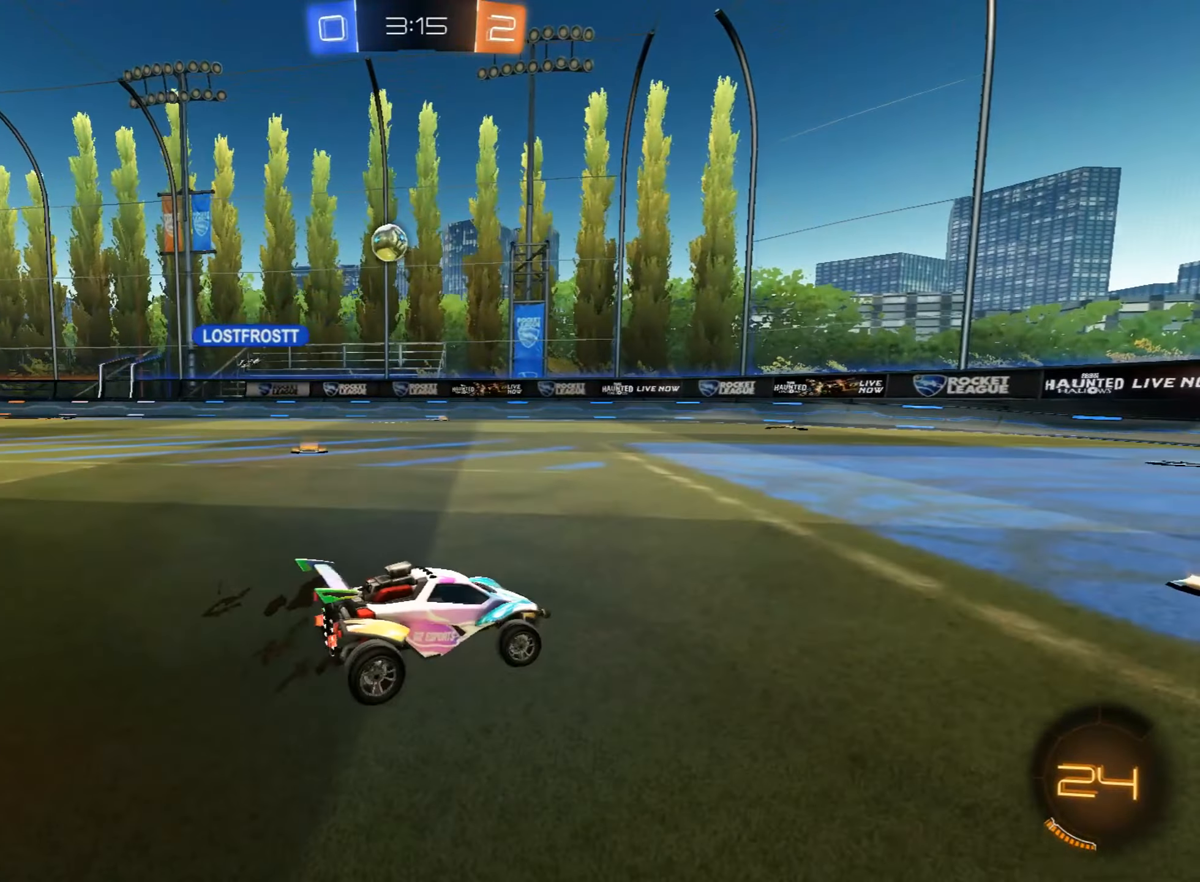
{"buttons": ["R2"], "left_stick": "left", "events": [[102, "left_stick", "down-right"], [221, "left_stick", "center"], [306, "left_stick", "left"]]}
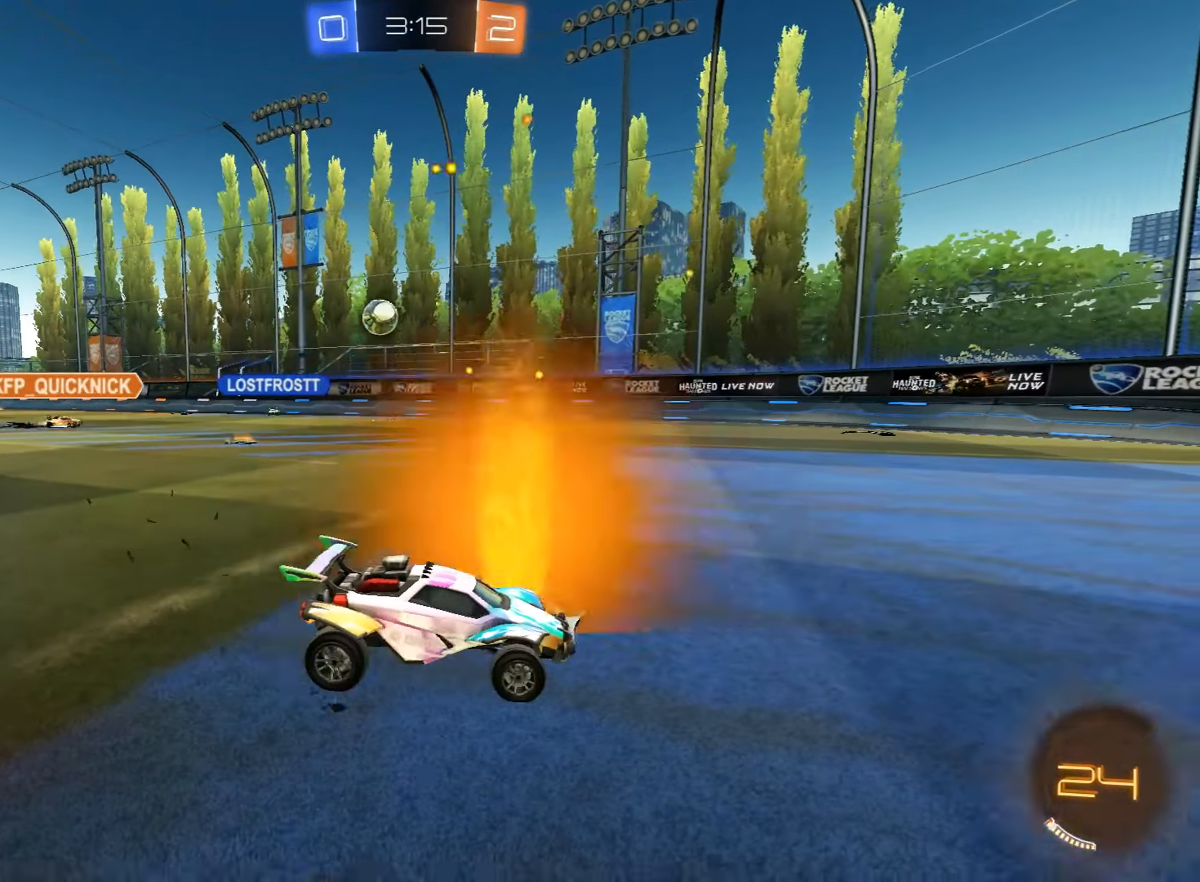
{"buttons": ["R2"], "left_stick": "center", "events": [[272, "left_stick", "up-right"], [391, "left_stick", "center"]]}
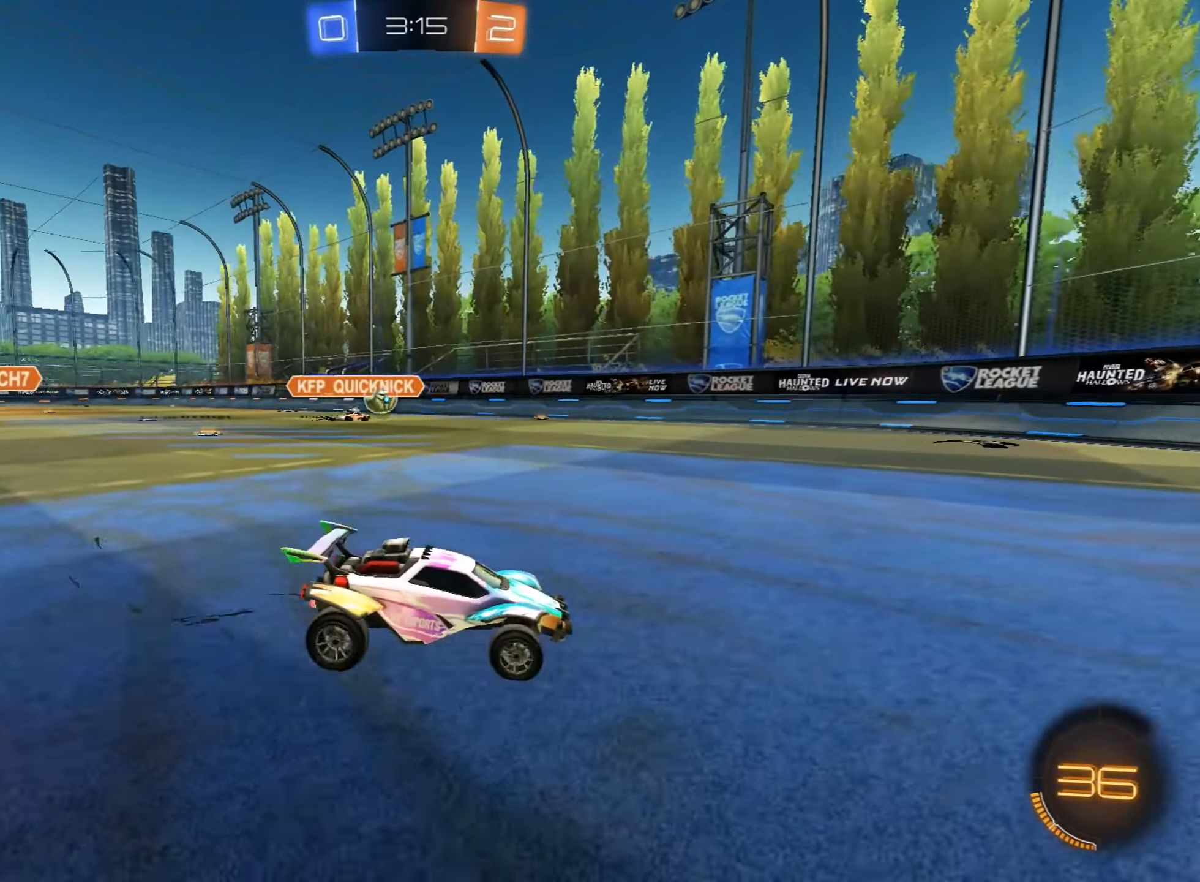
{"buttons": ["R2"], "left_stick": "left", "events": [[408, "left_stick", "left"]]}
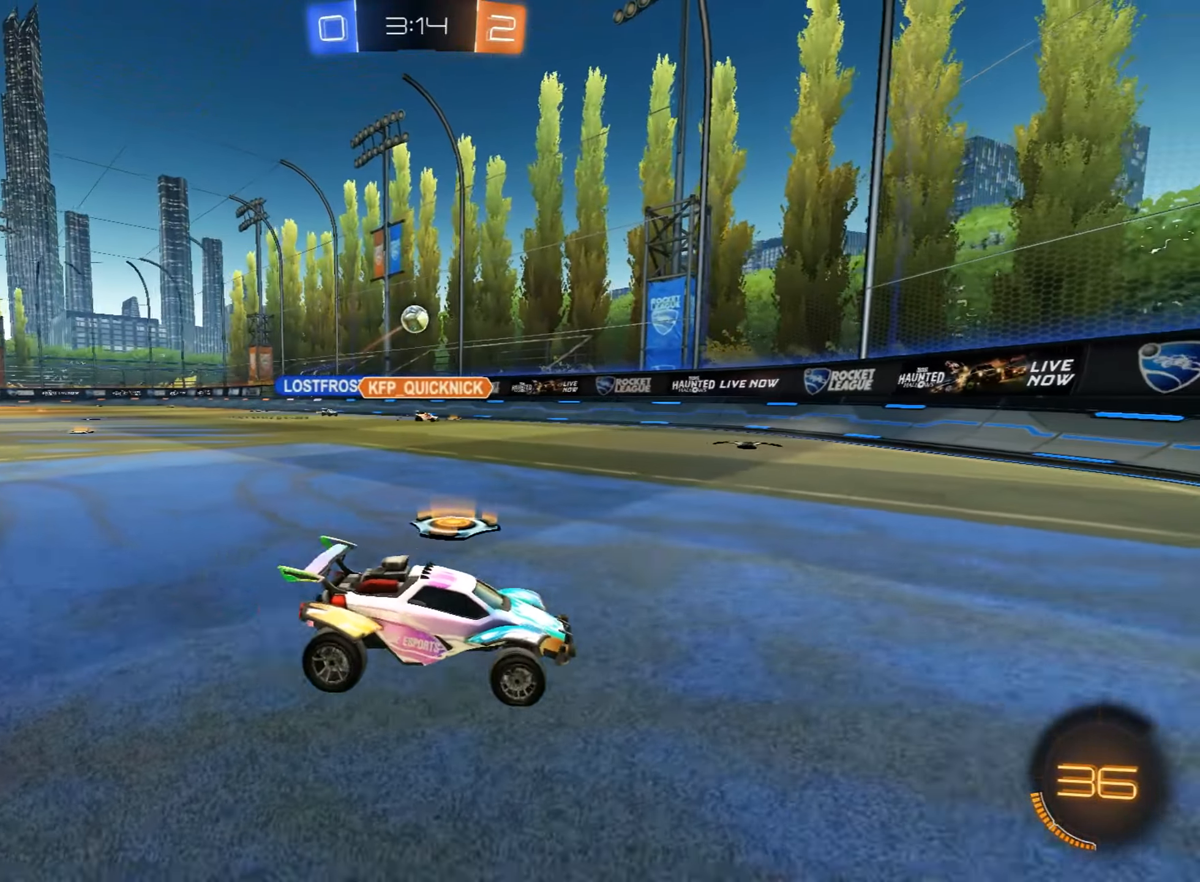
{"buttons": ["R2"], "left_stick": "left", "events": [[17, "SQUARE", "down"], [204, "SQUARE", "up"]]}
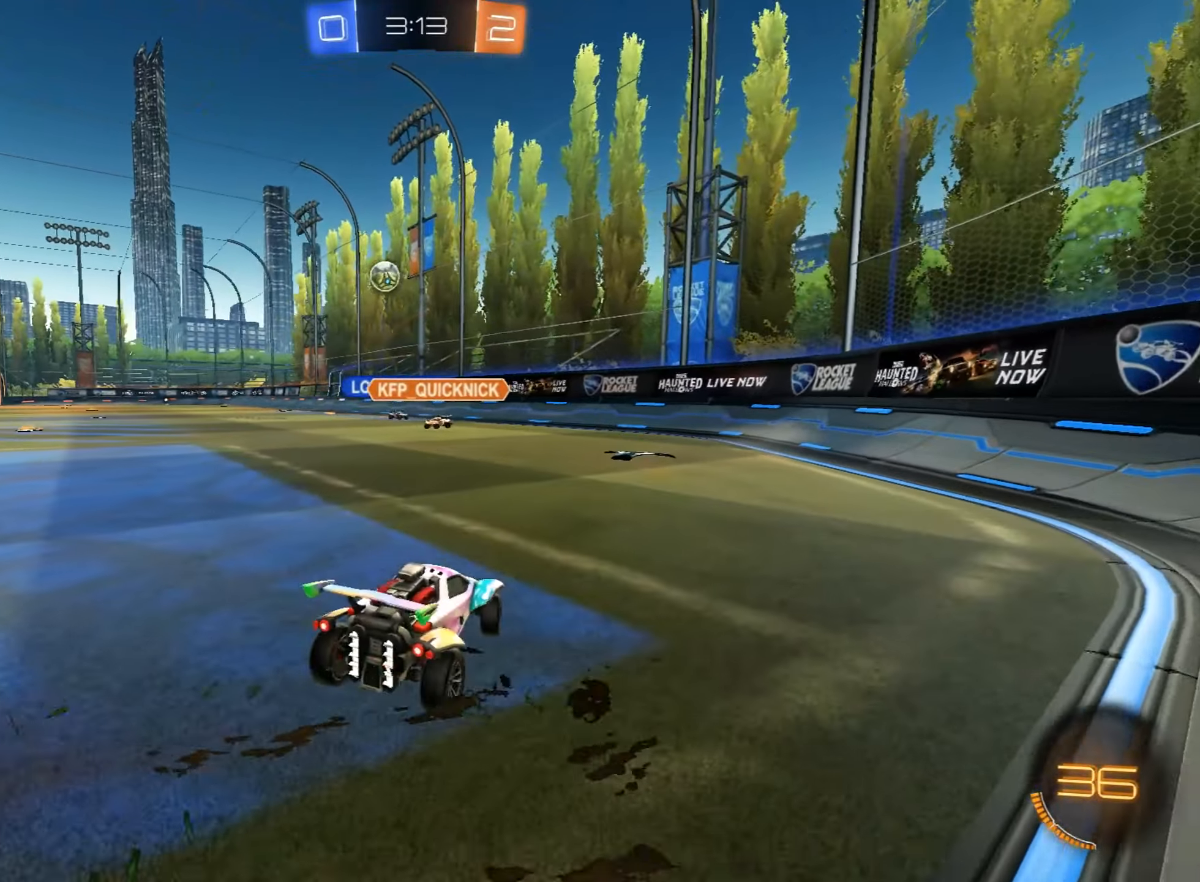
{"buttons": ["CIRCLE", "R2"], "left_stick": "center", "events": [[425, "left_stick", "center"], [442, "CIRCLE", "down"]]}
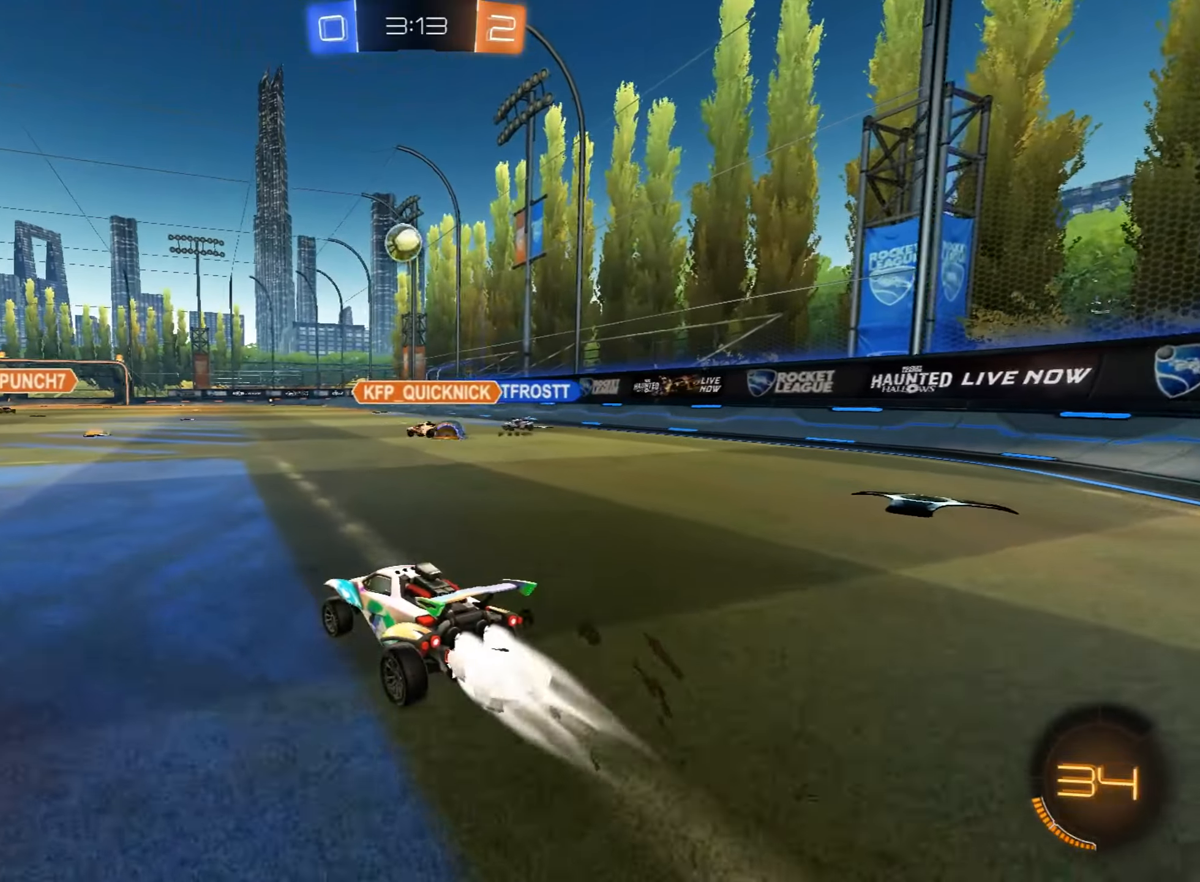
{"buttons": ["R2"], "left_stick": "down-left", "events": [[170, "CIRCLE", "up"], [272, "left_stick", "left"], [306, "SQUARE", "down"], [459, "SQUARE", "up"], [493, "left_stick", "down-left"]]}
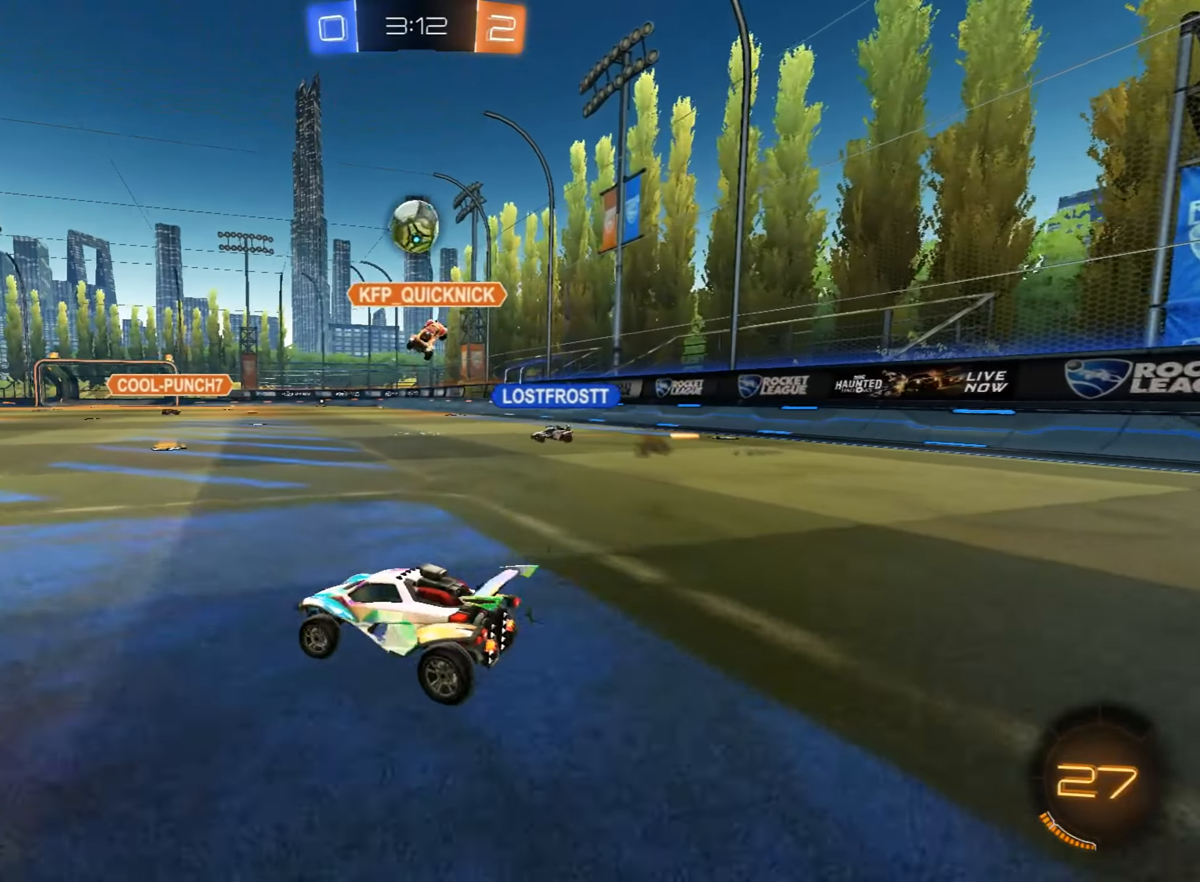
{"buttons": ["R2"], "left_stick": "up-right", "events": [[323, "left_stick", "up-right"]]}
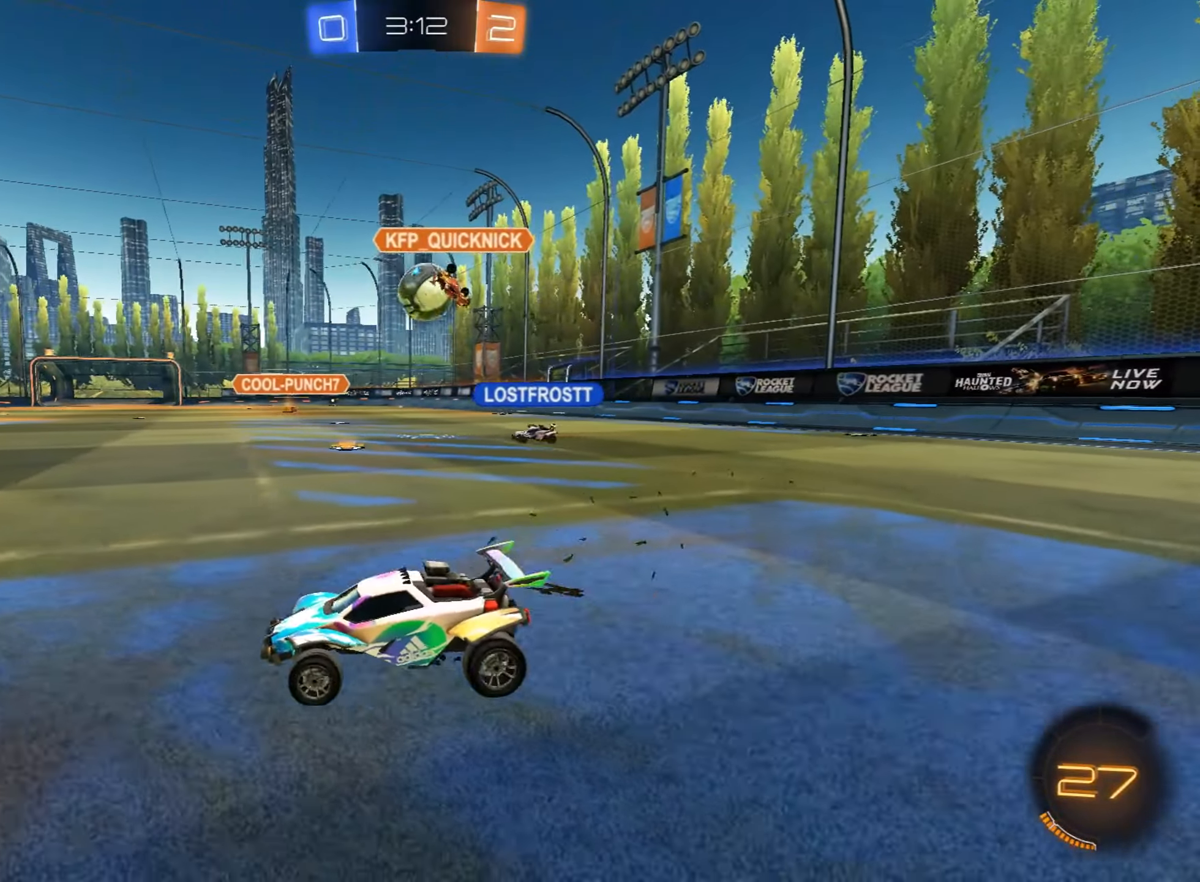
{"buttons": ["R2"], "left_stick": "left", "events": [[340, "left_stick", "left"]]}
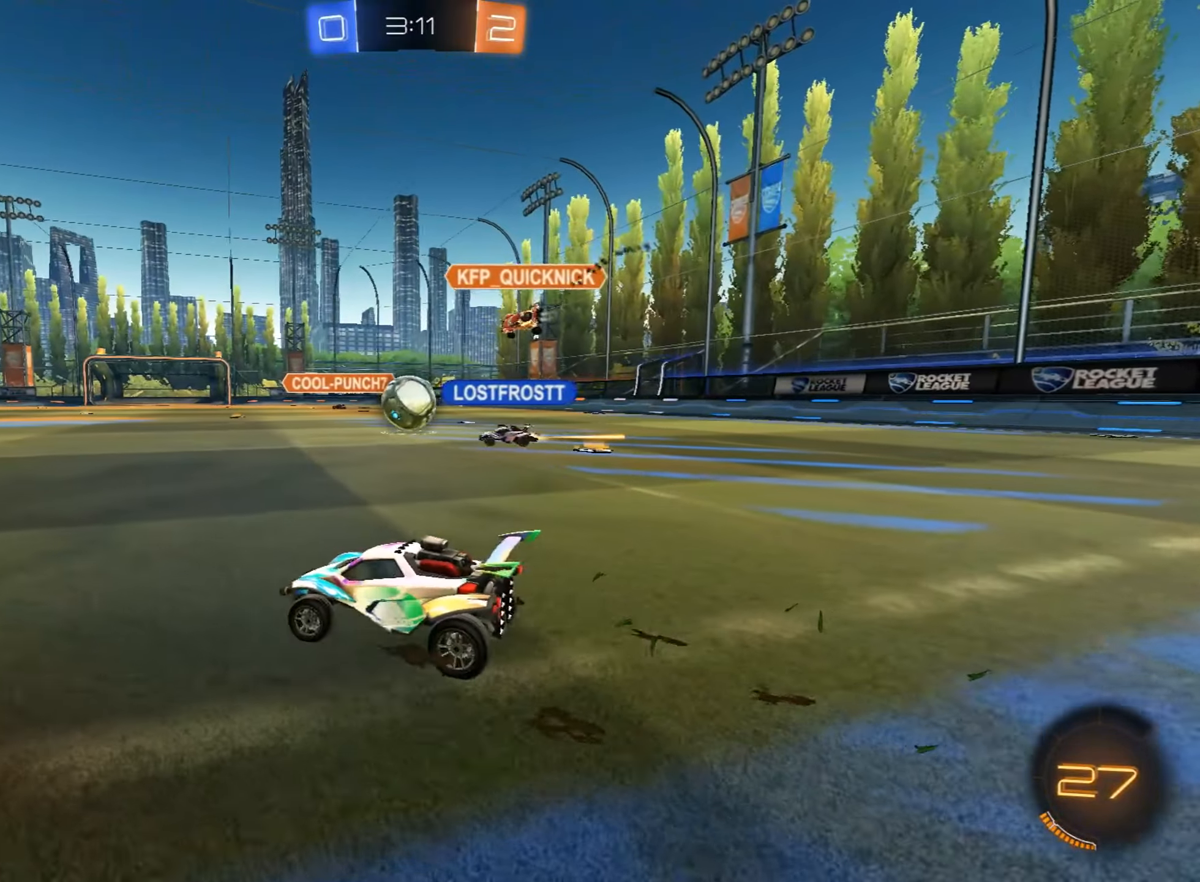
{"buttons": ["R2"], "left_stick": "left", "events": [[51, "left_stick", "center"], [102, "left_stick", "right"], [289, "left_stick", "down"], [391, "left_stick", "left"]]}
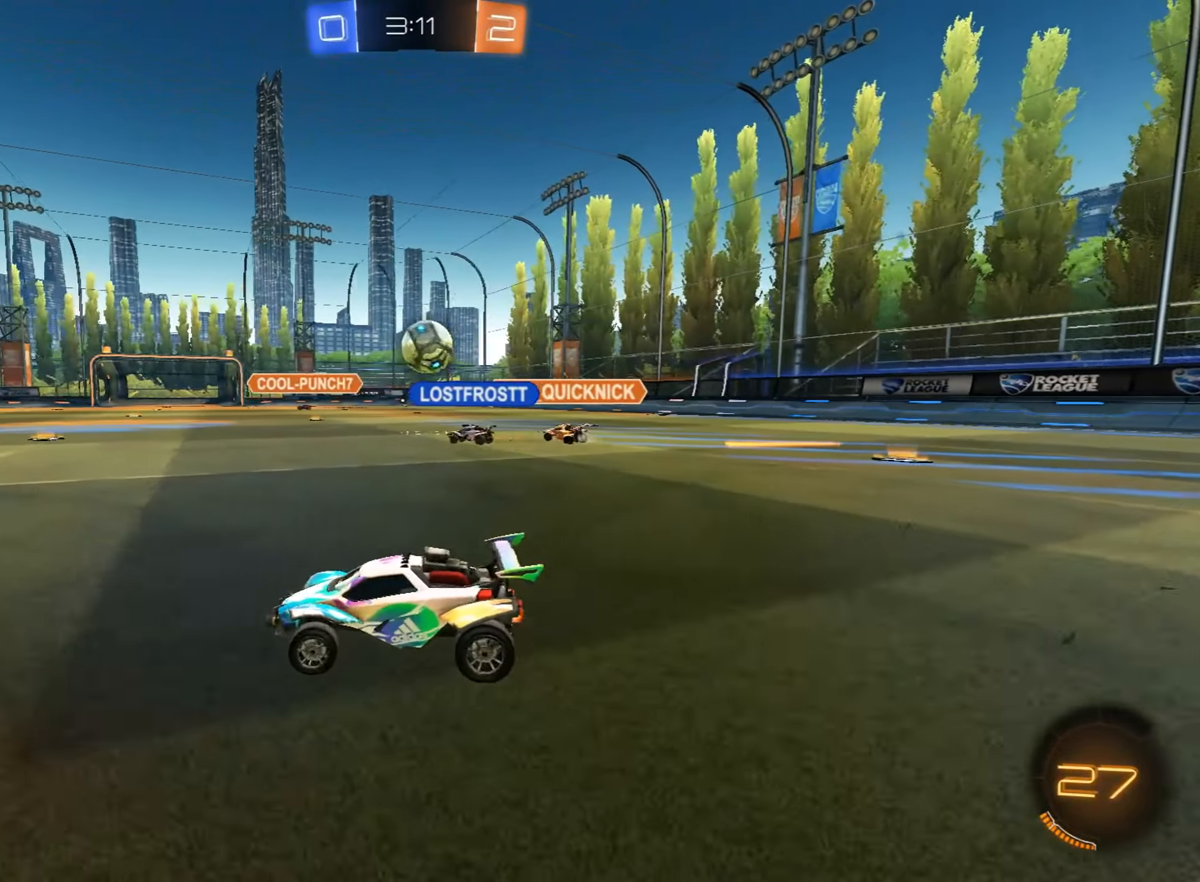
{"buttons": ["TRIANGLE", "R2"], "left_stick": "down-left", "events": [[102, "R2", "up"], [119, "L2", "down"], [221, "L2", "up"], [289, "R2", "down"], [323, "left_stick", "down-left"], [493, "TRIANGLE", "down"]]}
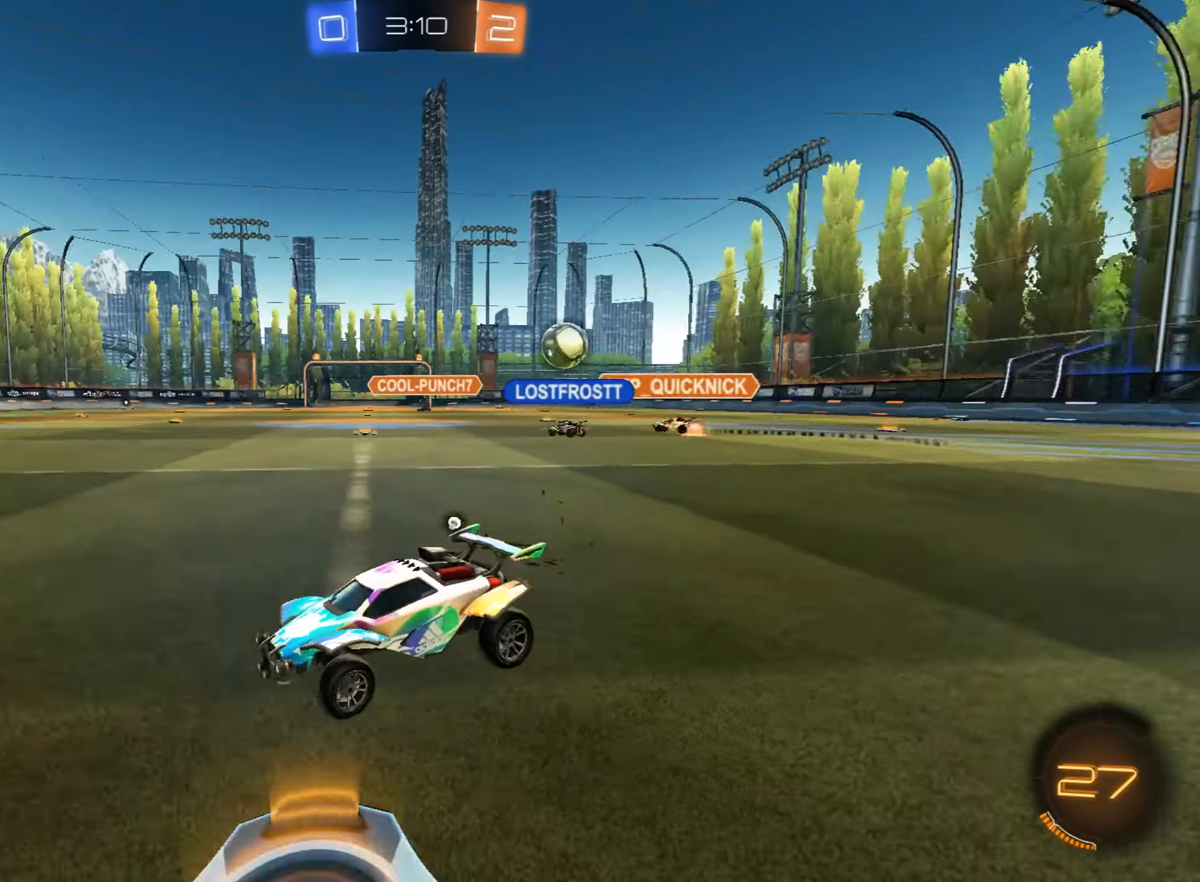
{"buttons": ["CIRCLE", "R2"], "left_stick": "center", "events": [[34, "CIRCLE", "down"], [68, "left_stick", "center"], [85, "TRIANGLE", "up"], [425, "left_stick", "up-right"], [493, "left_stick", "center"]]}
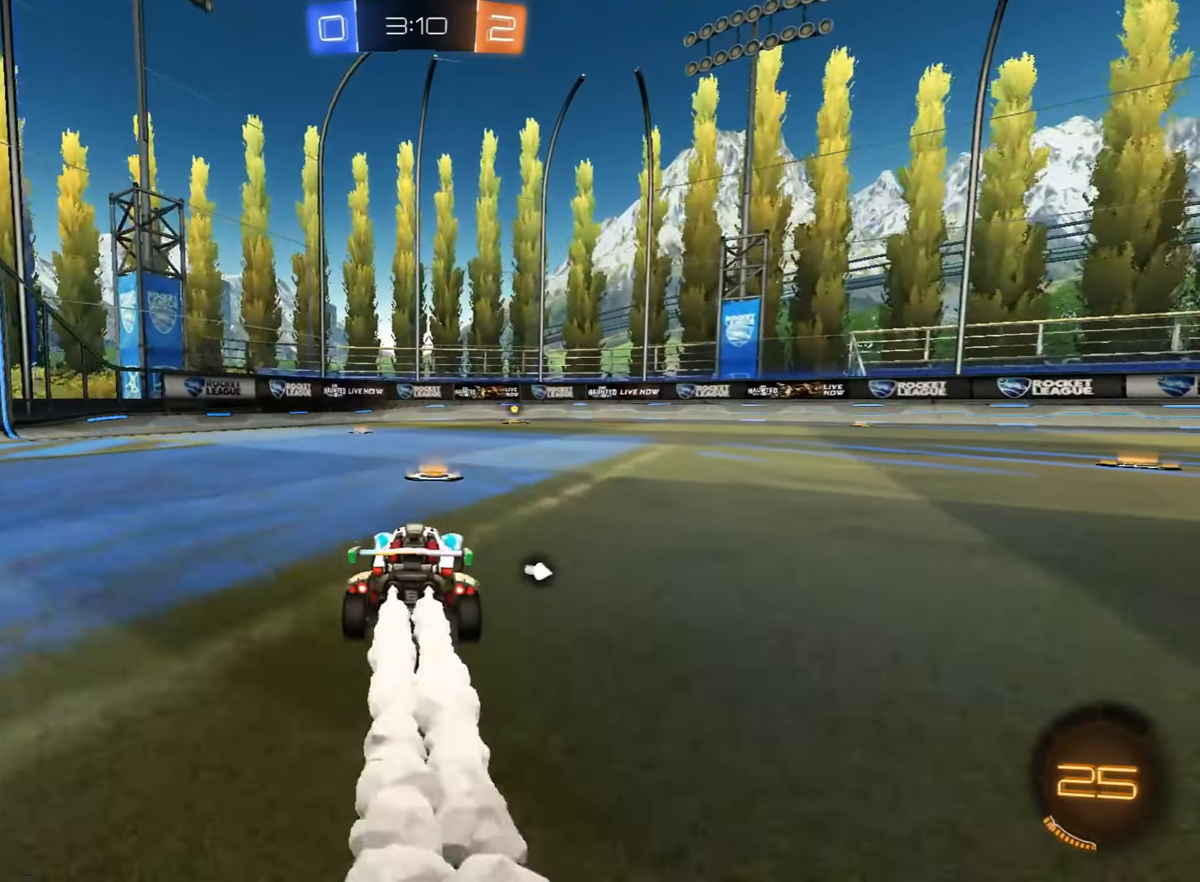
{"buttons": ["R2"], "left_stick": "center", "events": [[85, "TRIANGLE", "down"], [204, "TRIANGLE", "up"], [493, "CIRCLE", "up"]]}
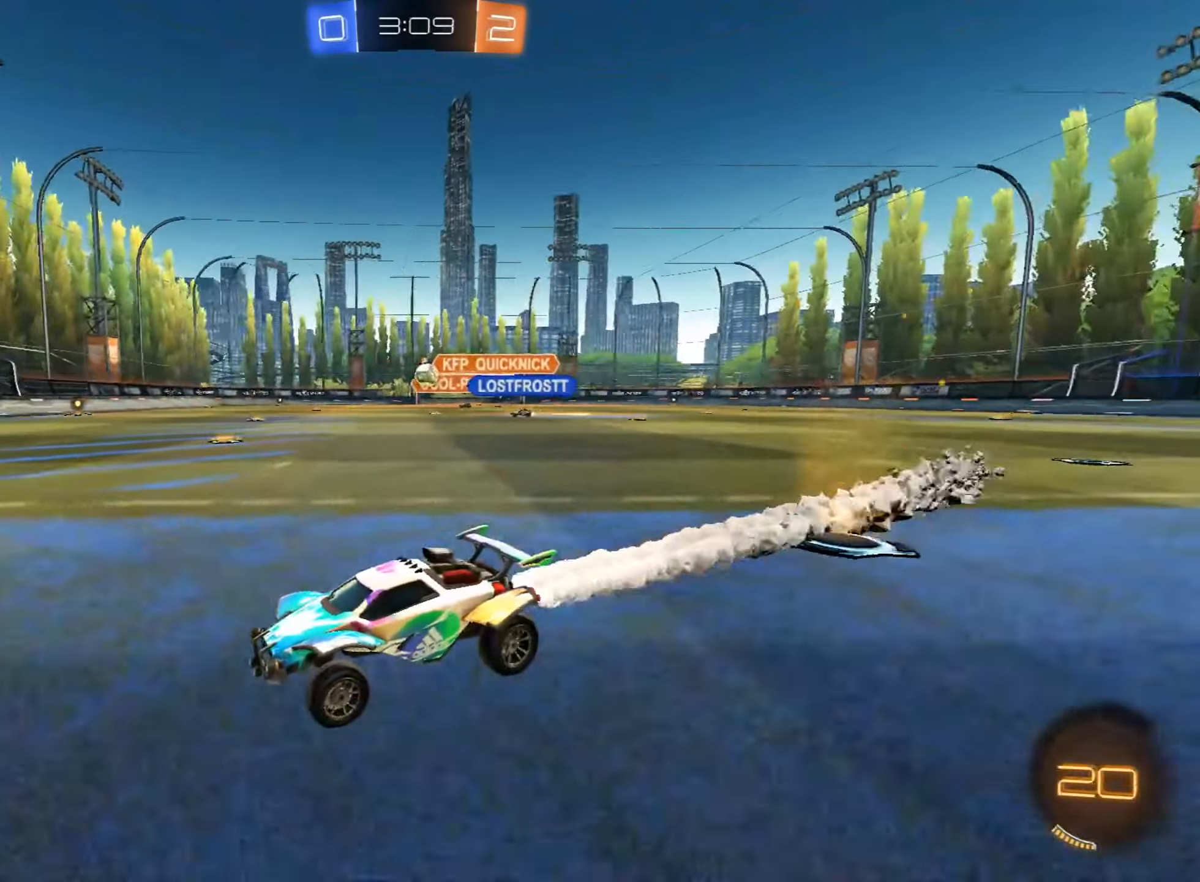
{"buttons": ["R2"], "left_stick": "center", "events": [[221, "left_stick", "up-right"], [357, "left_stick", "center"]]}
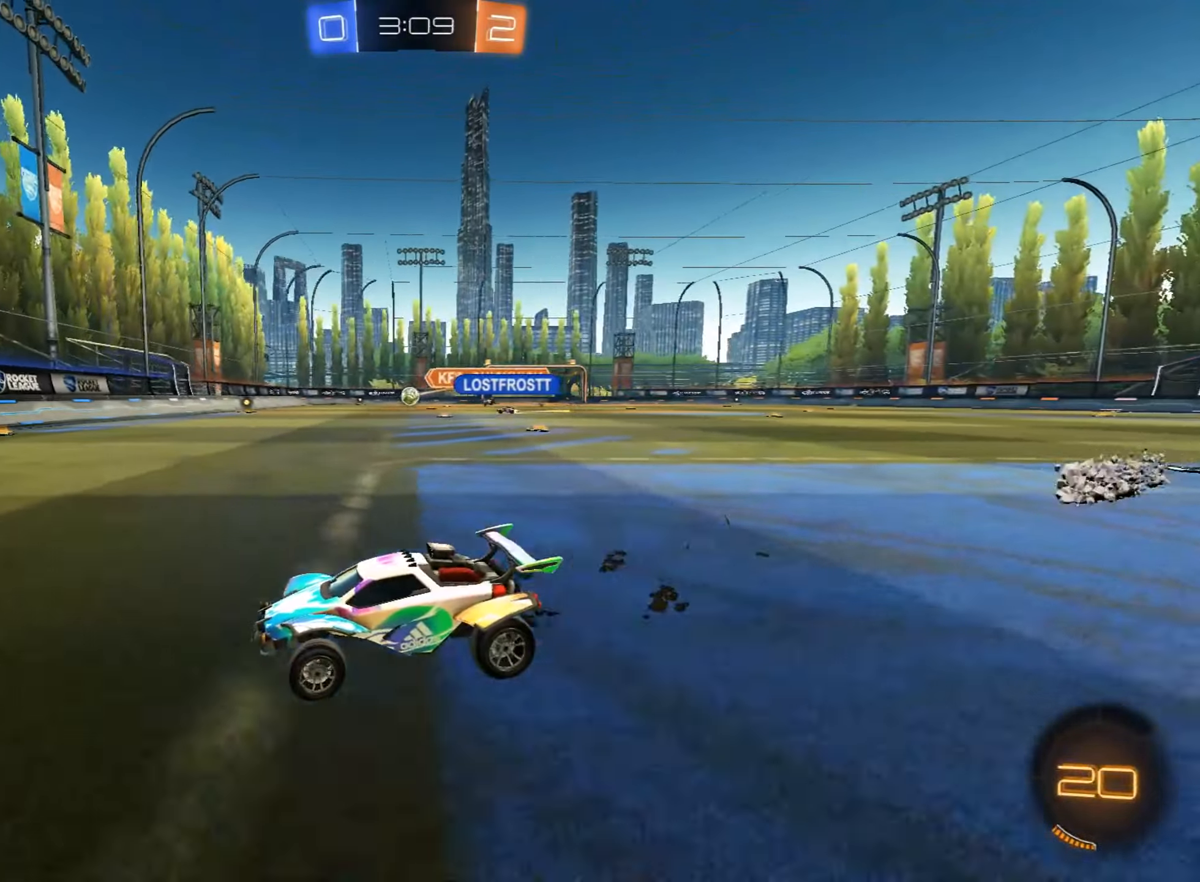
{"buttons": ["L2"], "left_stick": "right", "events": [[68, "left_stick", "up-right"], [187, "left_stick", "center"], [357, "left_stick", "right"], [408, "R2", "up"], [476, "L2", "down"]]}